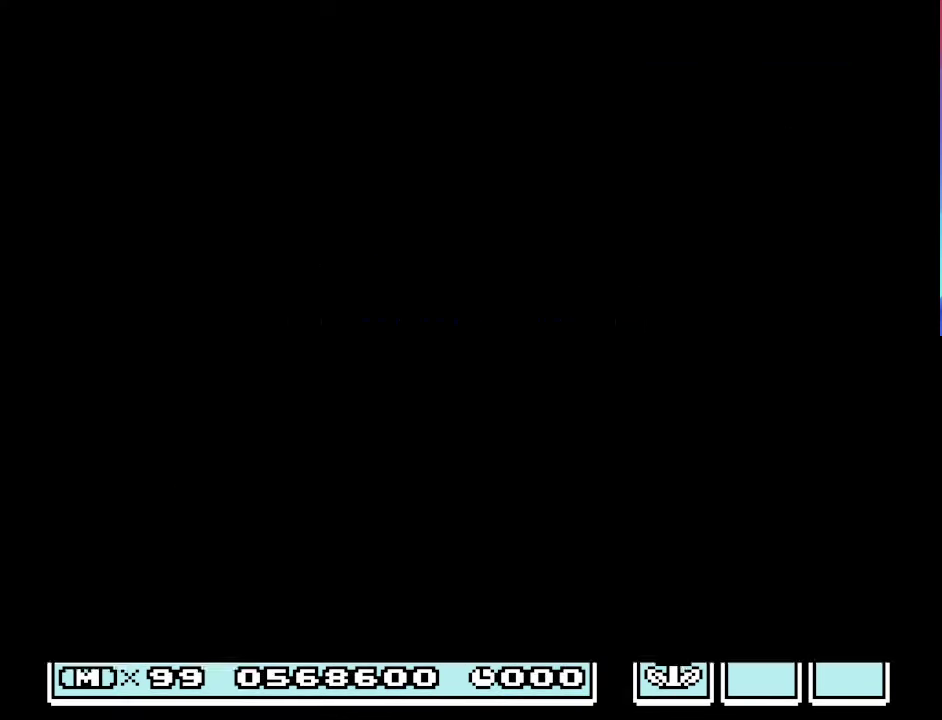
Gameplay with a controller (Nintendo layout); each line is a JSON object with the inputs held at the frame after it. "events" lists button and stick changes between this image and that frame as [ms after this image, input, new state], when the widget could be followed in between. Not read: L3 R3.
{"buttons": ["B", "DPAD_RIGHT"], "events": [[67, "DPAD_RIGHT", "down"]]}
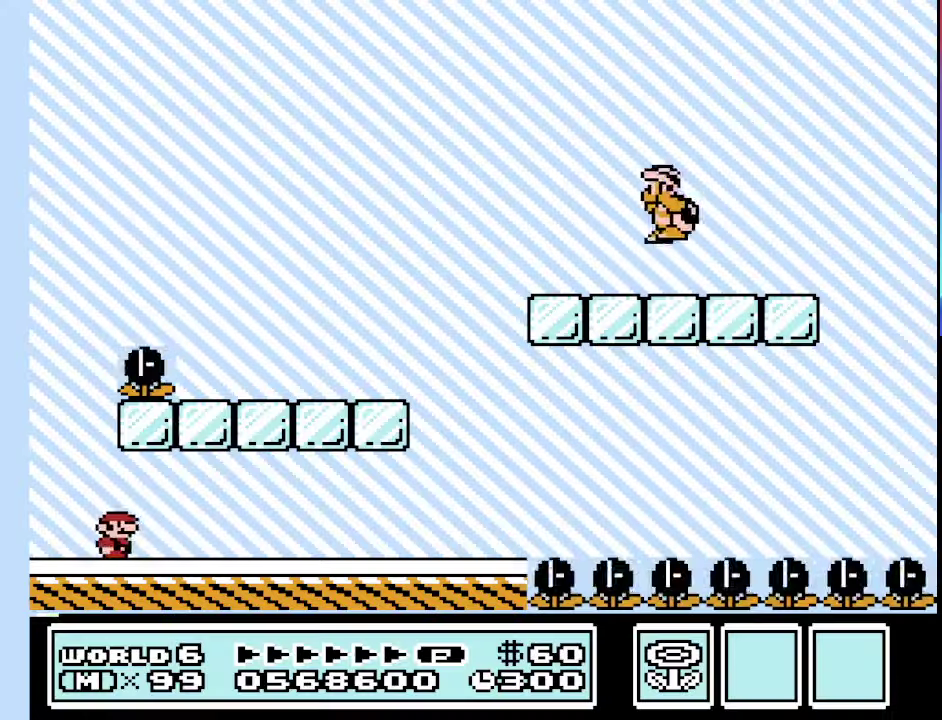
{"buttons": ["B", "DPAD_RIGHT"], "events": []}
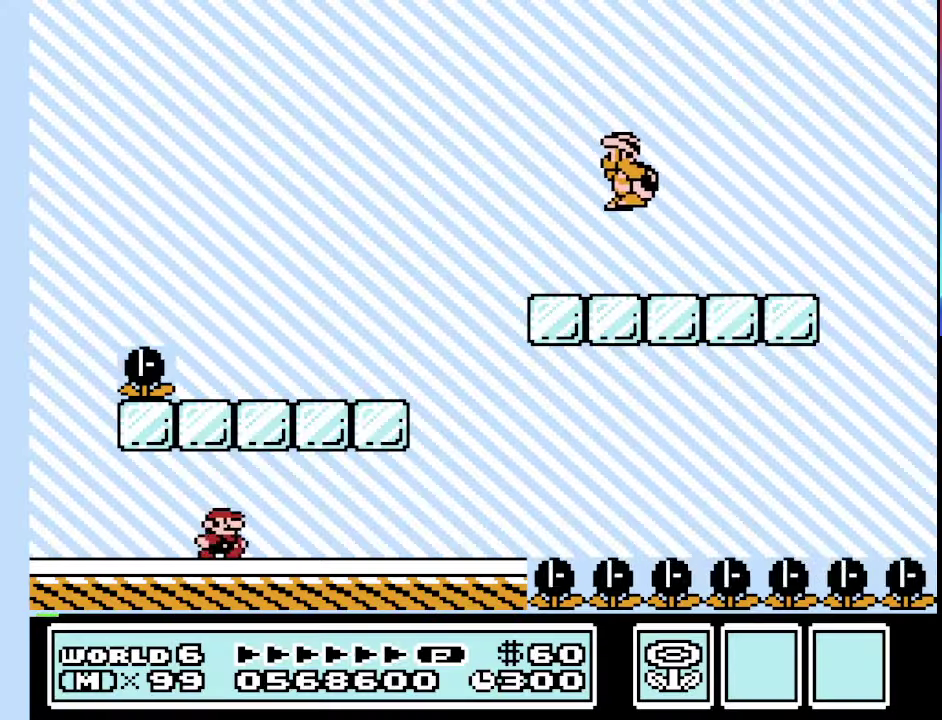
{"buttons": ["A", "B", "DPAD_LEFT"], "events": [[233, "DPAD_RIGHT", "up"], [266, "DPAD_LEFT", "down"], [366, "A", "down"]]}
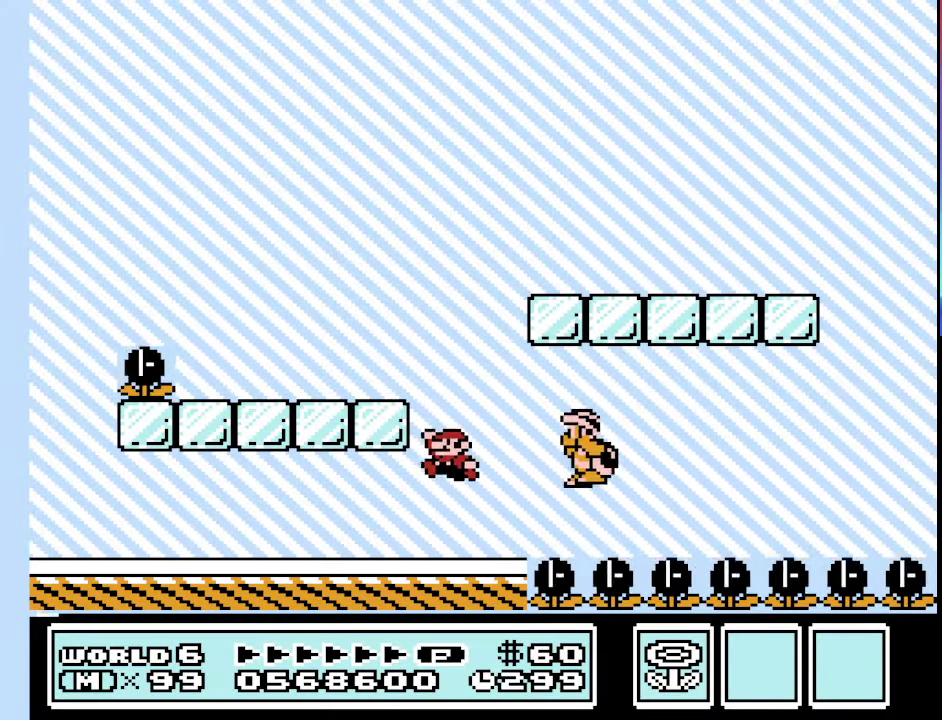
{"buttons": ["A", "B", "DPAD_LEFT"], "events": []}
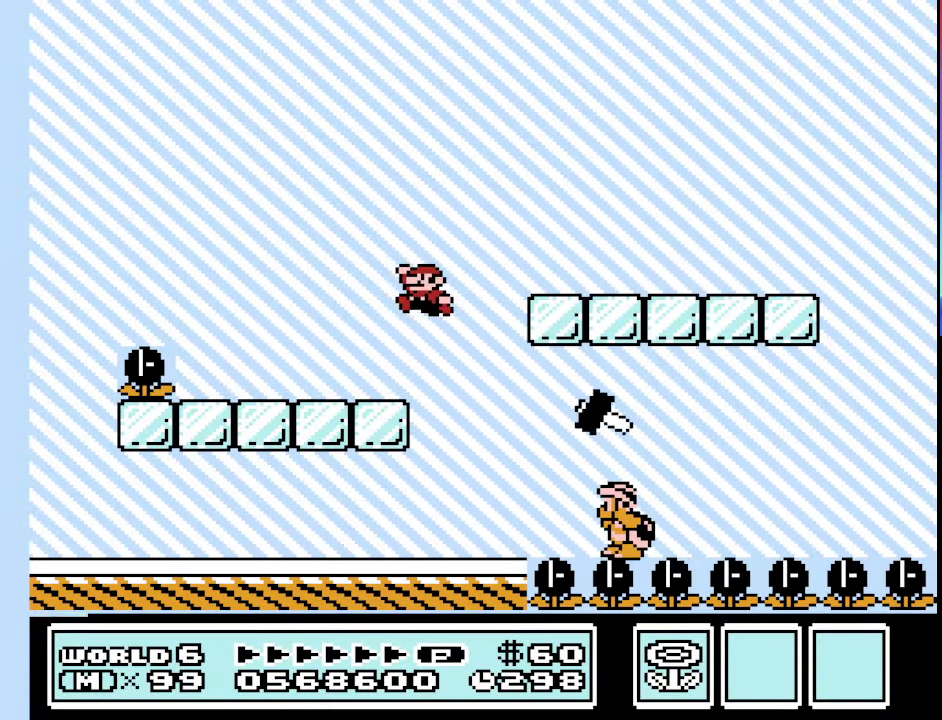
{"buttons": ["A", "B", "DPAD_RIGHT"], "events": [[33, "A", "up"], [66, "DPAD_LEFT", "up"], [66, "DPAD_RIGHT", "down"], [500, "A", "down"]]}
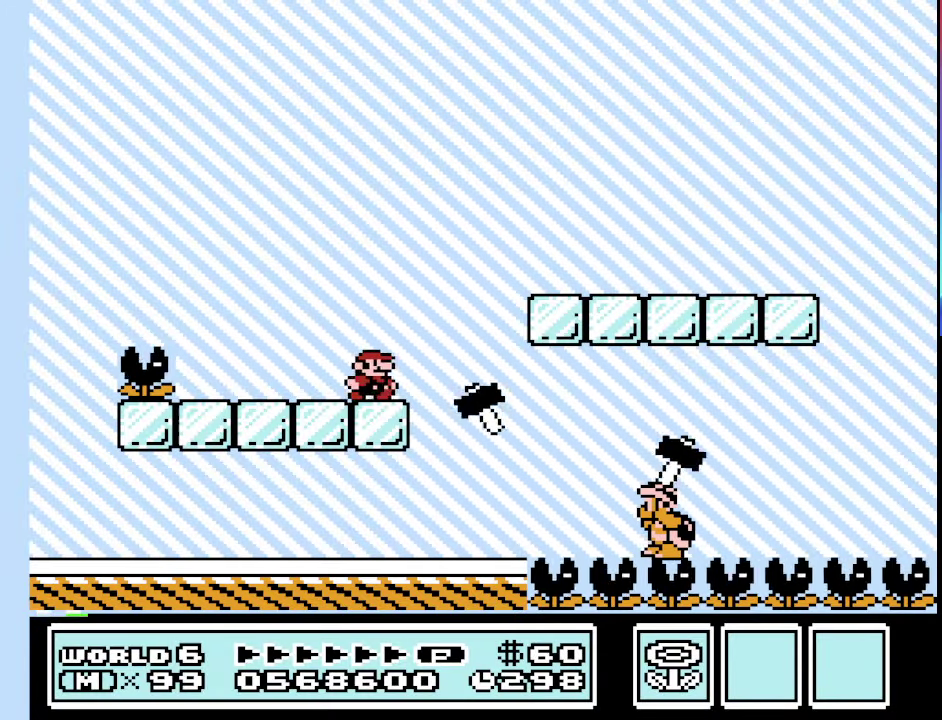
{"buttons": ["B"], "events": [[466, "DPAD_RIGHT", "up"], [500, "A", "up"]]}
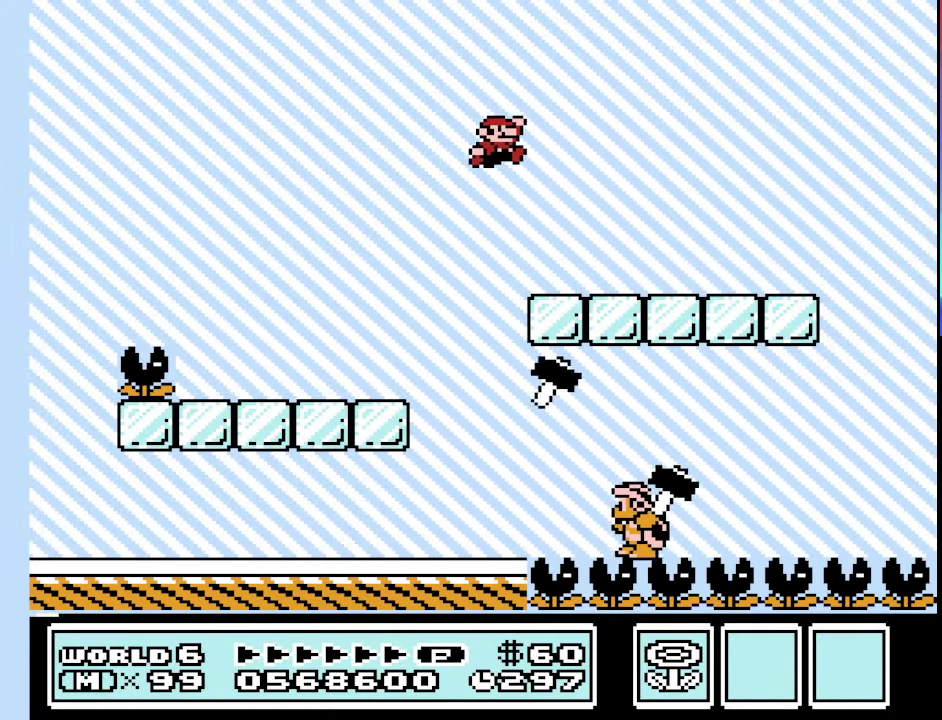
{"buttons": ["B"], "events": [[66, "DPAD_LEFT", "down"], [333, "DPAD_LEFT", "up"]]}
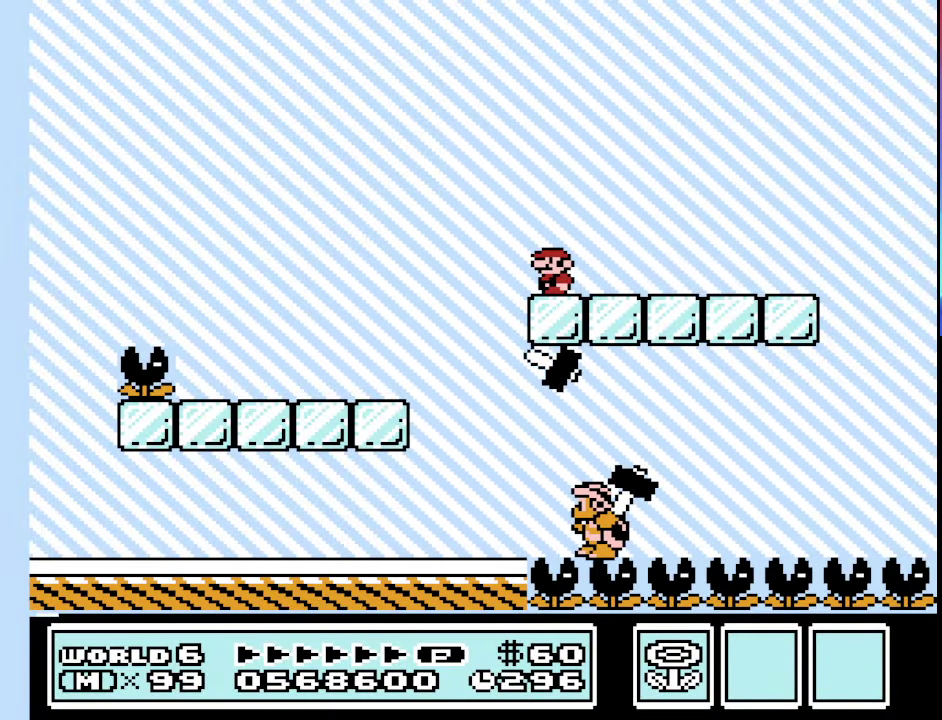
{"buttons": ["B"], "events": []}
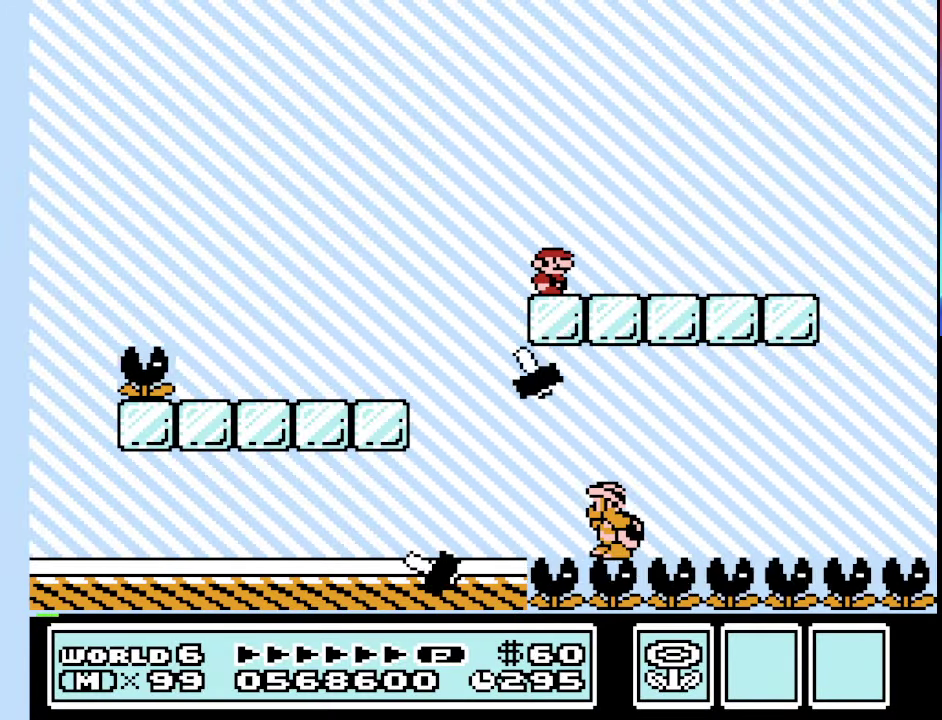
{"buttons": ["B"], "events": []}
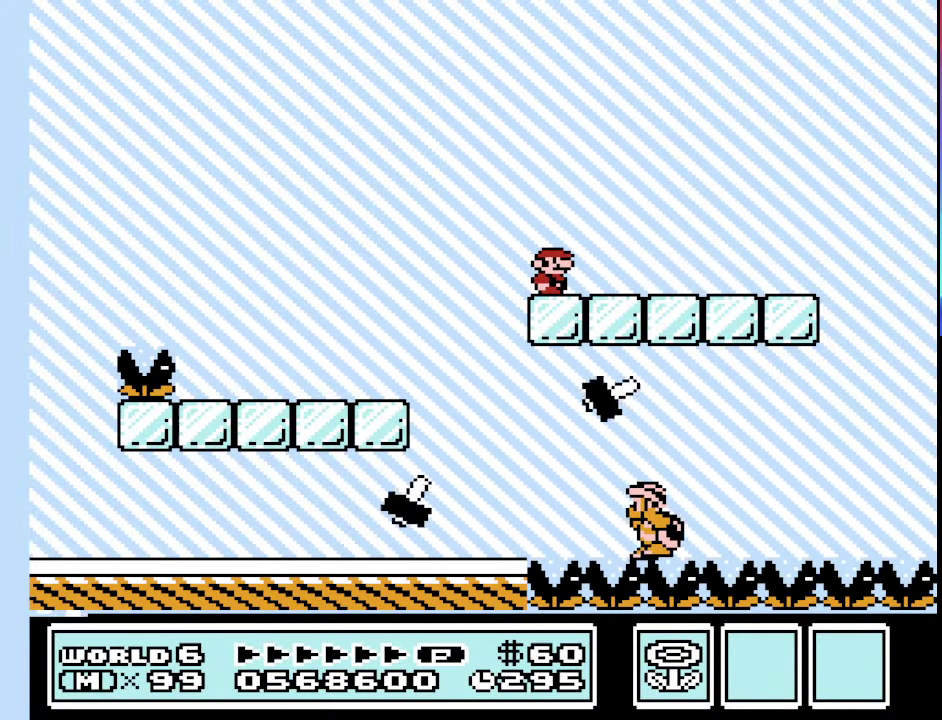
{"buttons": ["B"], "events": []}
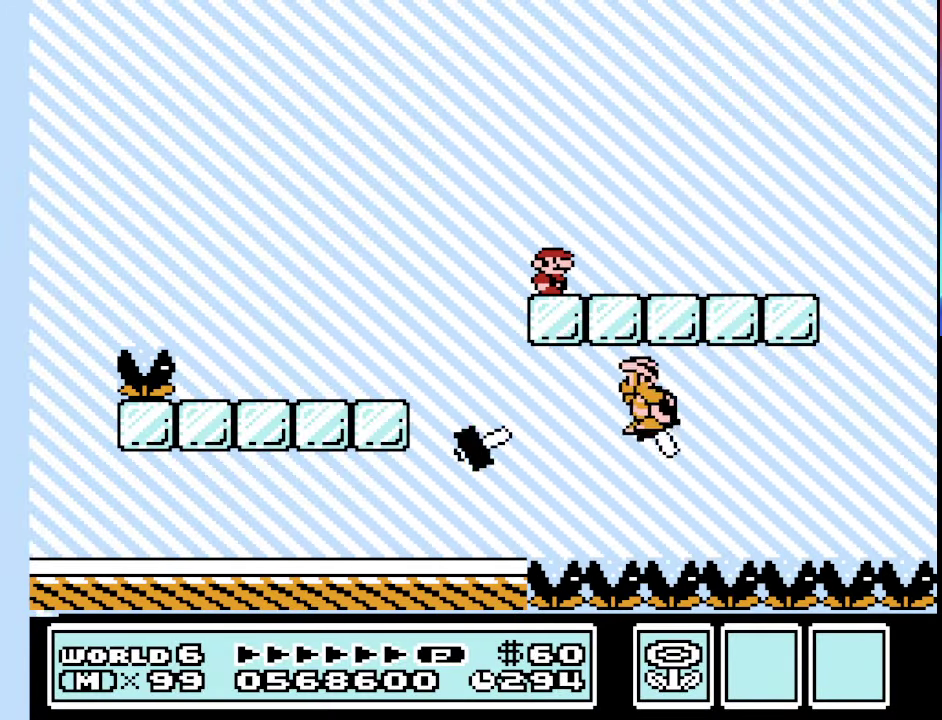
{"buttons": ["B", "DPAD_RIGHT"], "events": [[300, "A", "down"], [400, "DPAD_RIGHT", "down"], [500, "A", "up"]]}
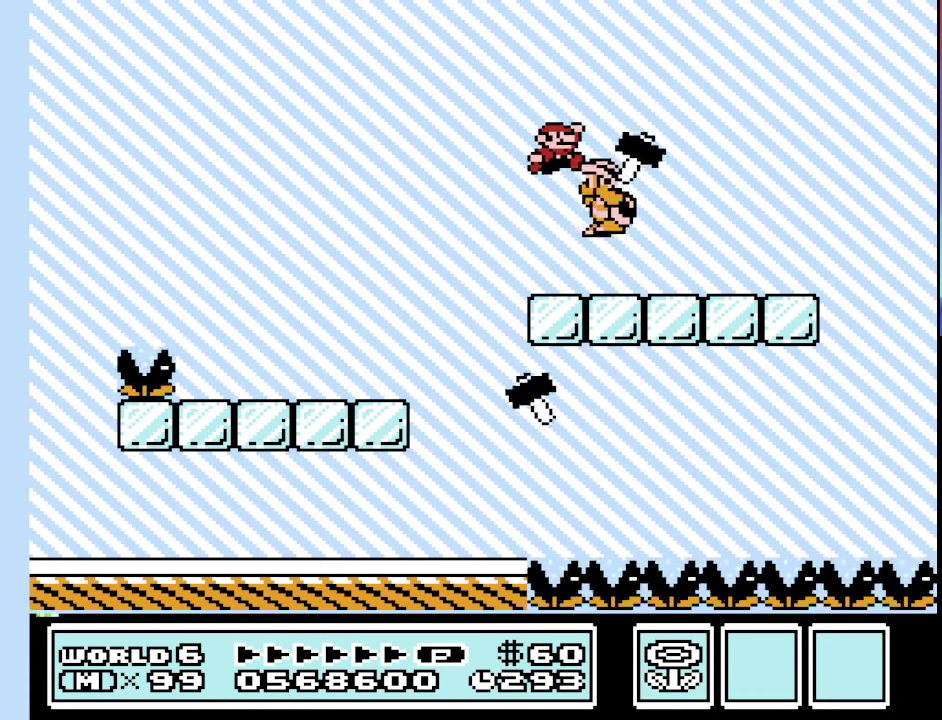
{"buttons": ["B"], "events": [[100, "DPAD_RIGHT", "up"]]}
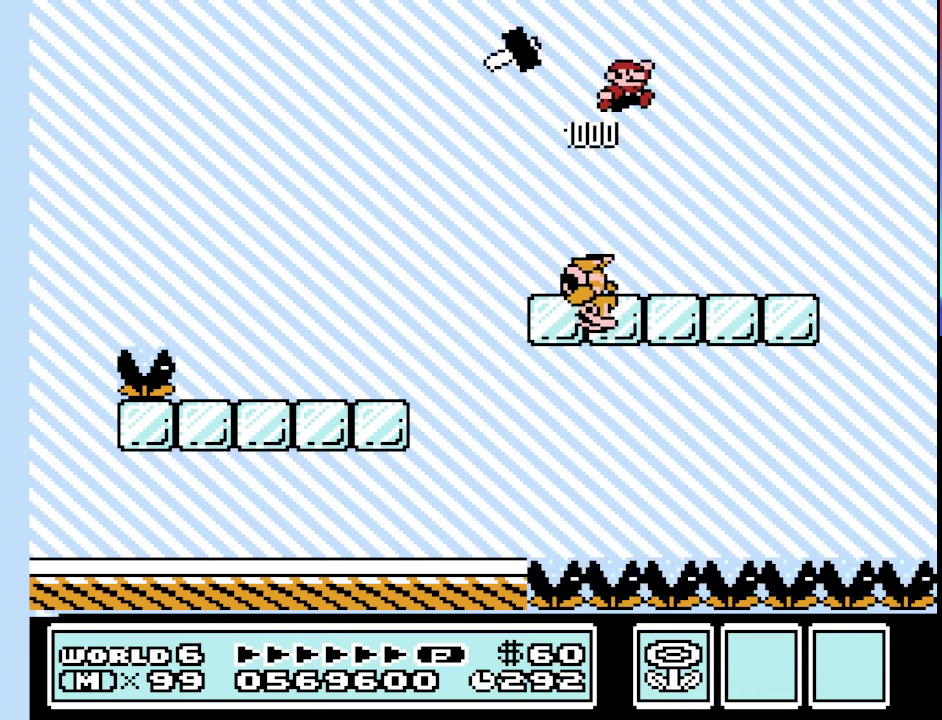
{"buttons": ["B"], "events": [[33, "DPAD_RIGHT", "down"], [100, "DPAD_RIGHT", "up"]]}
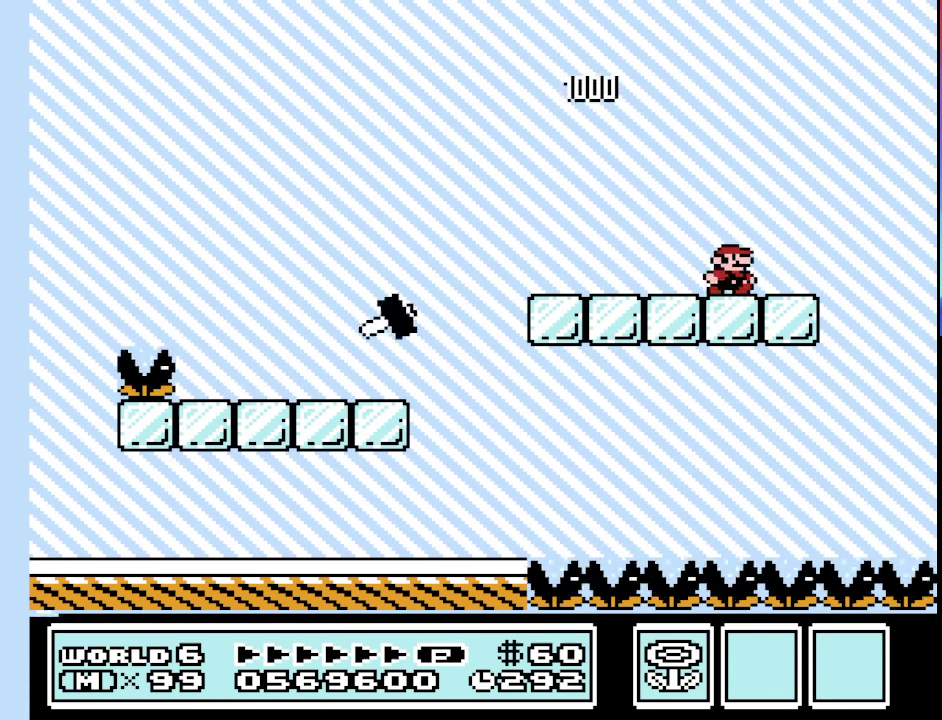
{"buttons": ["B"], "events": [[167, "DPAD_LEFT", "down"], [333, "DPAD_LEFT", "up"]]}
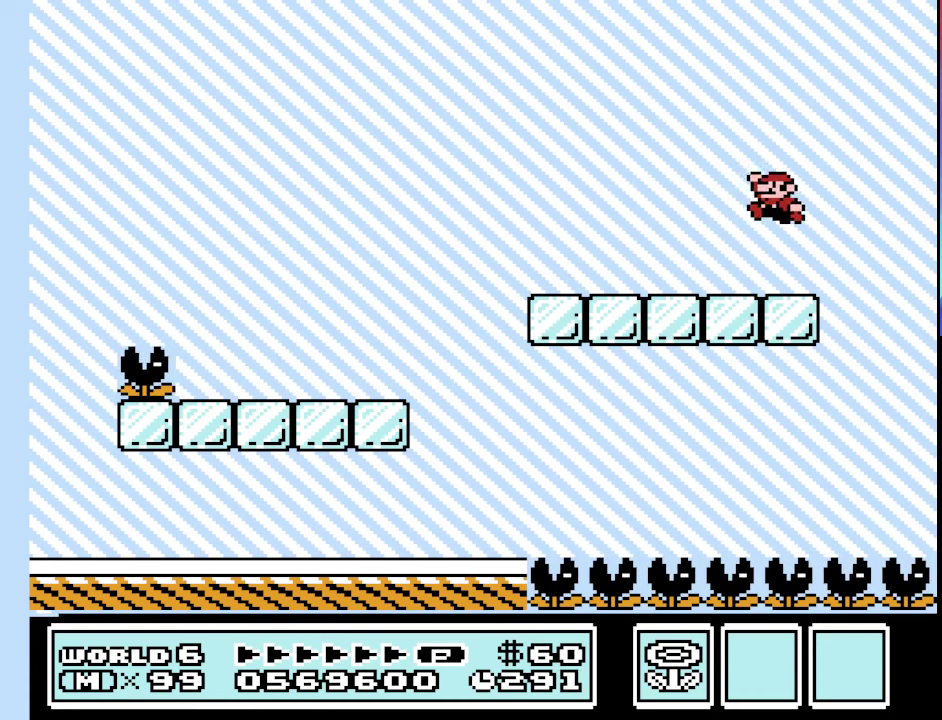
{"buttons": ["B", "DPAD_LEFT"], "events": [[367, "DPAD_LEFT", "down"]]}
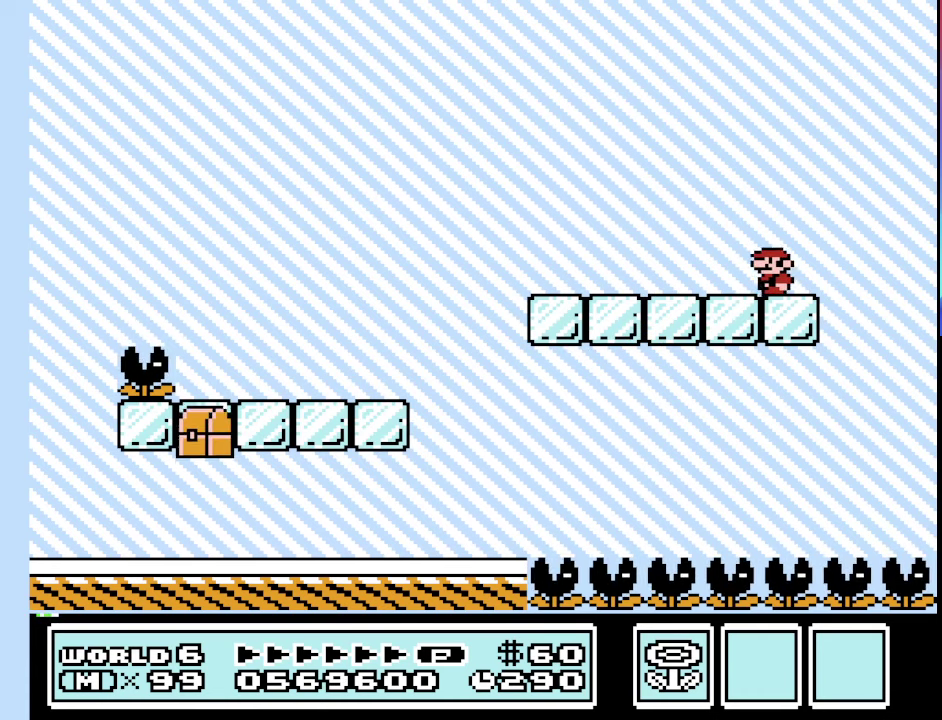
{"buttons": ["B", "DPAD_LEFT"], "events": []}
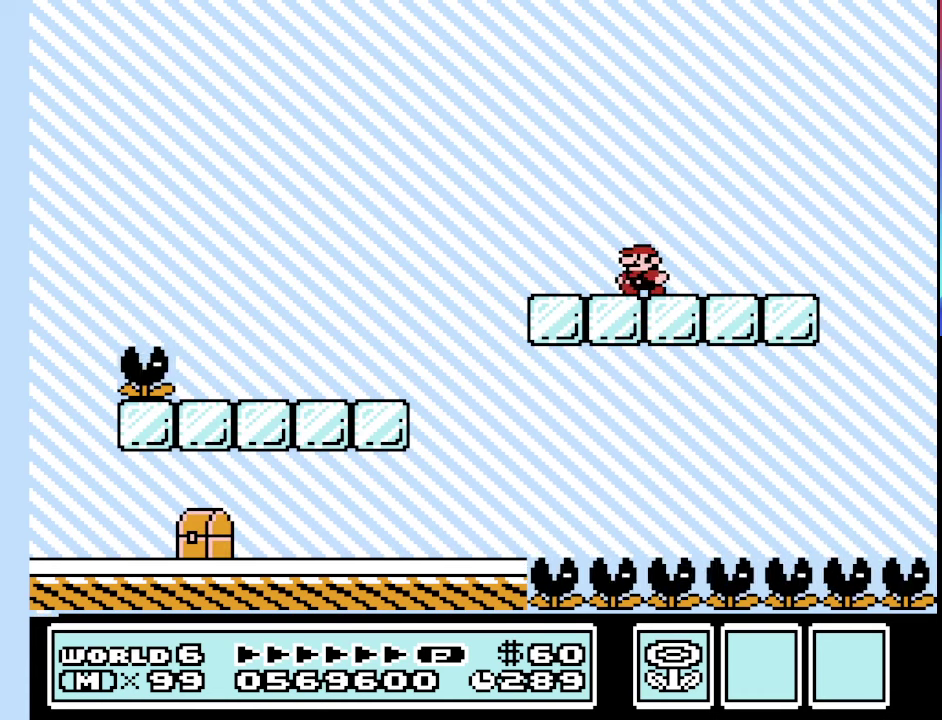
{"buttons": ["B"], "events": [[167, "DPAD_LEFT", "up"], [233, "DPAD_RIGHT", "down"], [467, "DPAD_RIGHT", "up"]]}
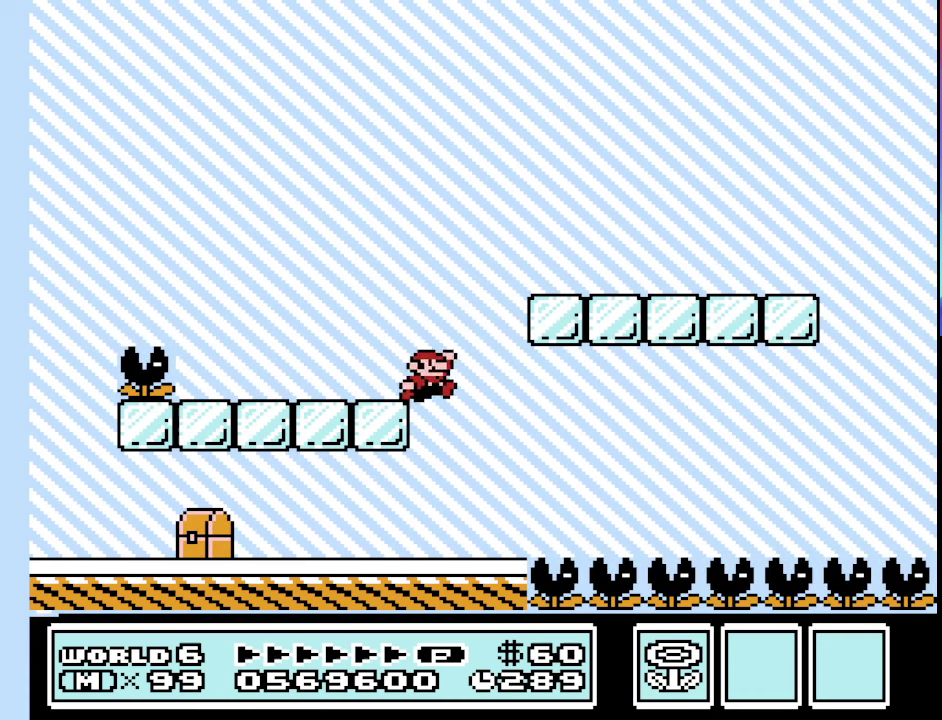
{"buttons": ["B", "DPAD_LEFT"], "events": [[100, "DPAD_LEFT", "down"], [267, "DPAD_LEFT", "up"], [333, "DPAD_LEFT", "down"]]}
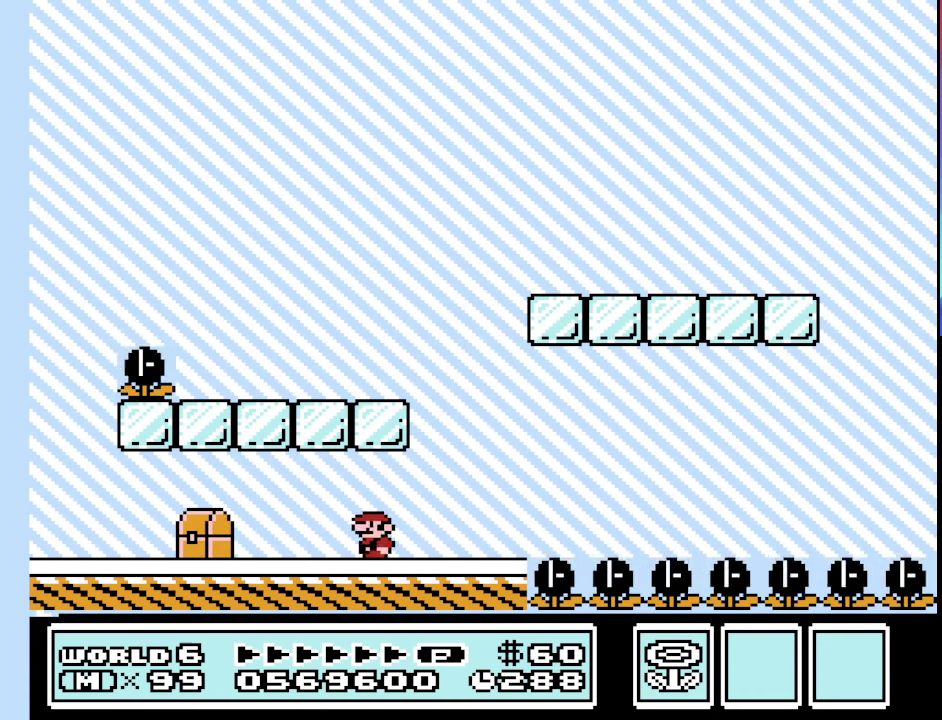
{"buttons": [], "events": [[200, "DPAD_LEFT", "up"], [333, "B", "up"]]}